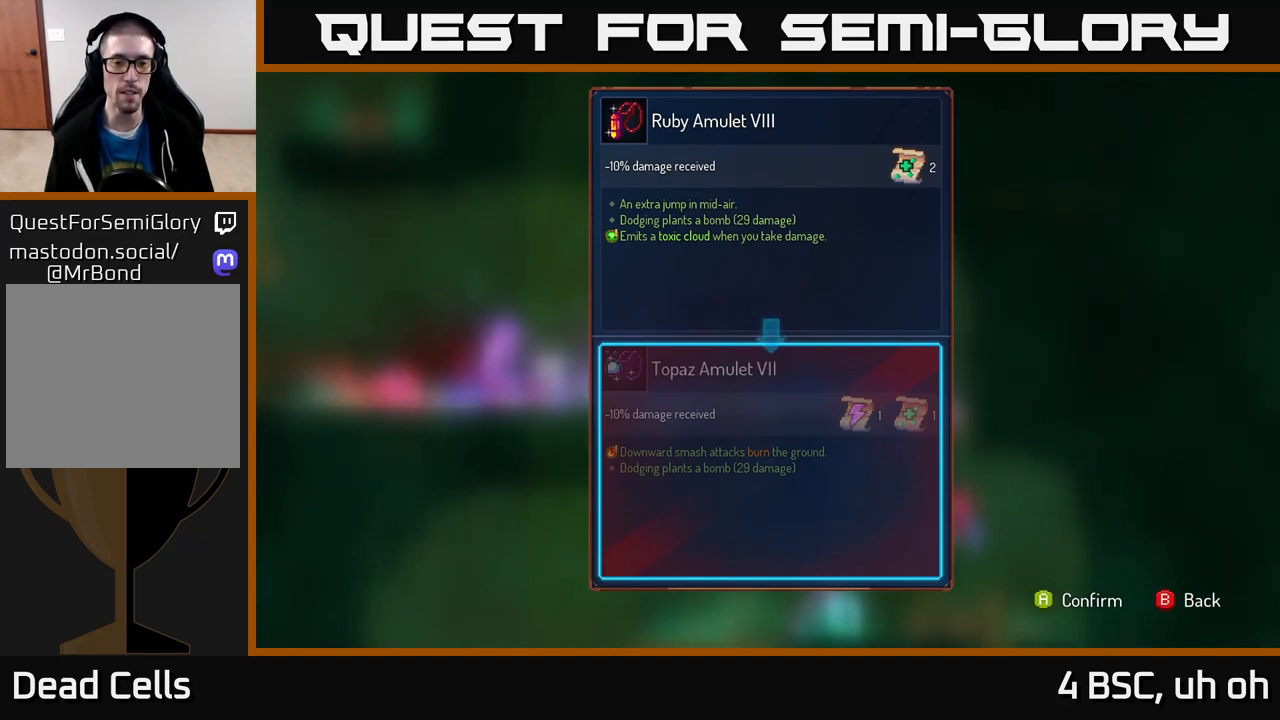
Gameplay with a controller (Xbox layout); each line is a JSON object with the inputs held at the frame after it. "events" lists button and stick changes between this image and that frame as [ms after this image, input, new state], when the widget could be followed in between. Not read: L3 R3.
{"buttons": [], "left_stick": "center", "right_stick": "center", "events": []}
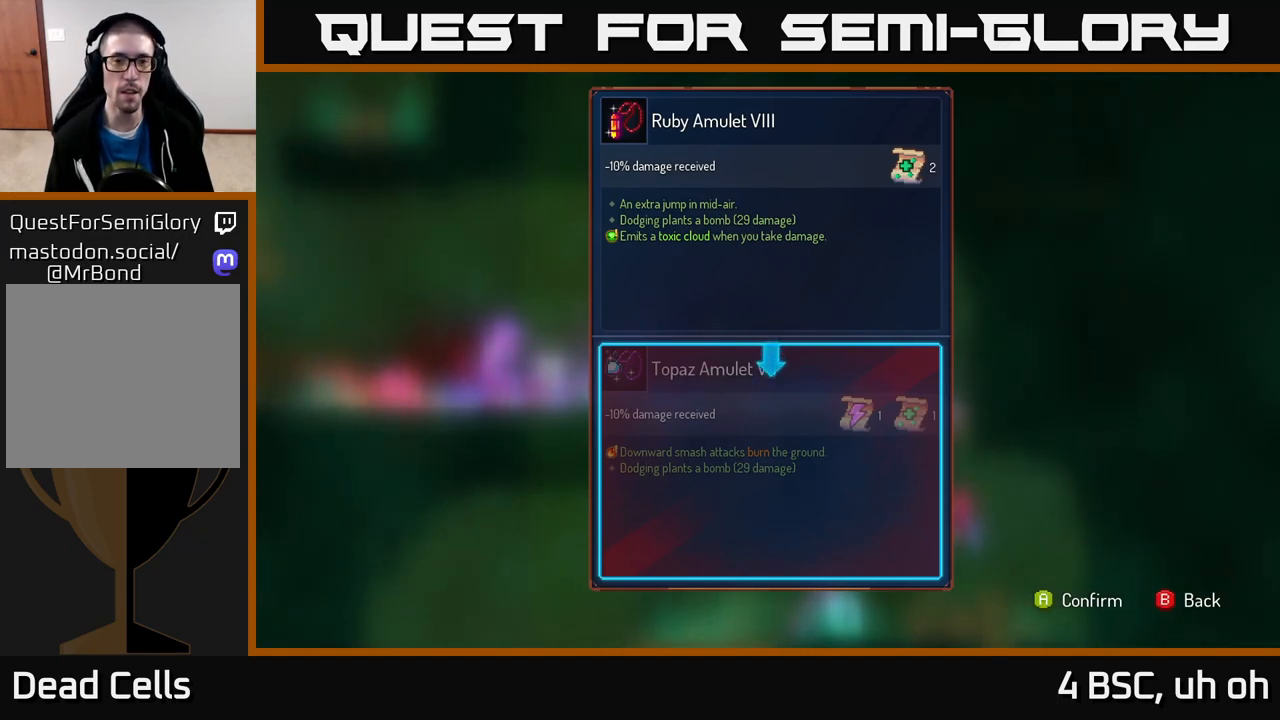
{"buttons": [], "left_stick": "center", "right_stick": "center", "events": []}
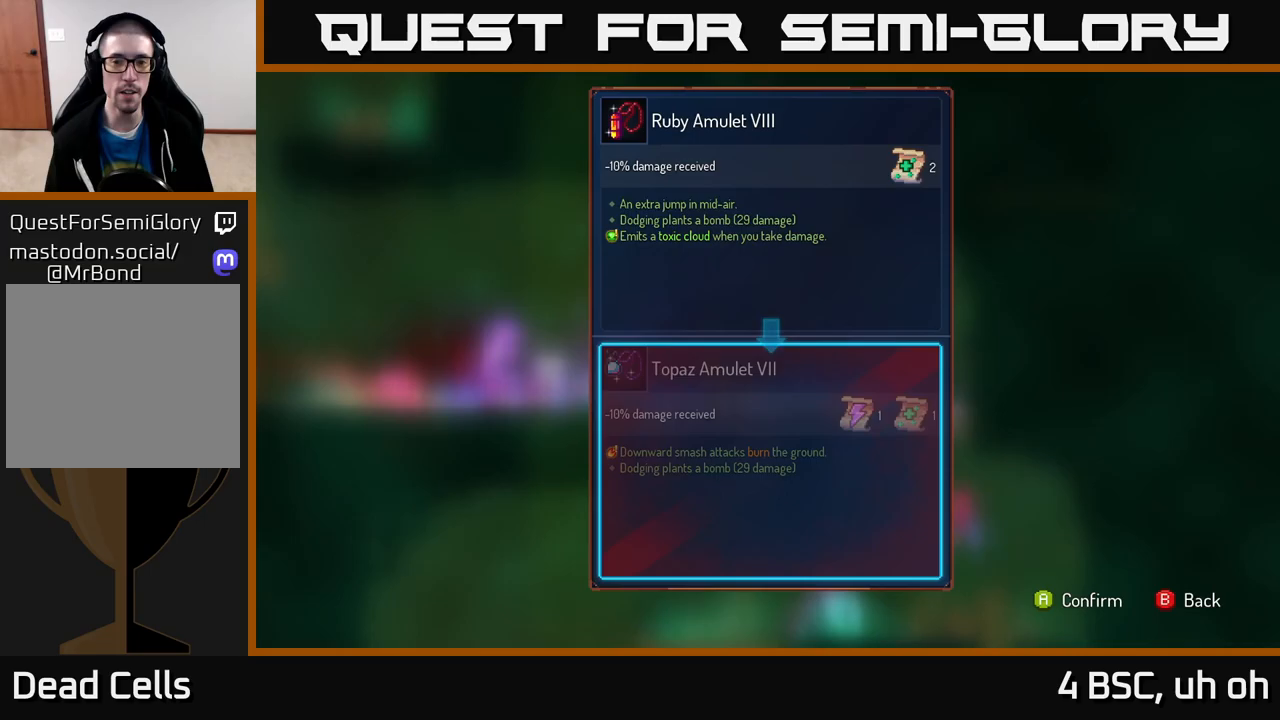
{"buttons": ["R1"], "left_stick": "center", "right_stick": "center", "events": [[83, "A", "down"], [117, "A", "up"], [367, "R1", "down"]]}
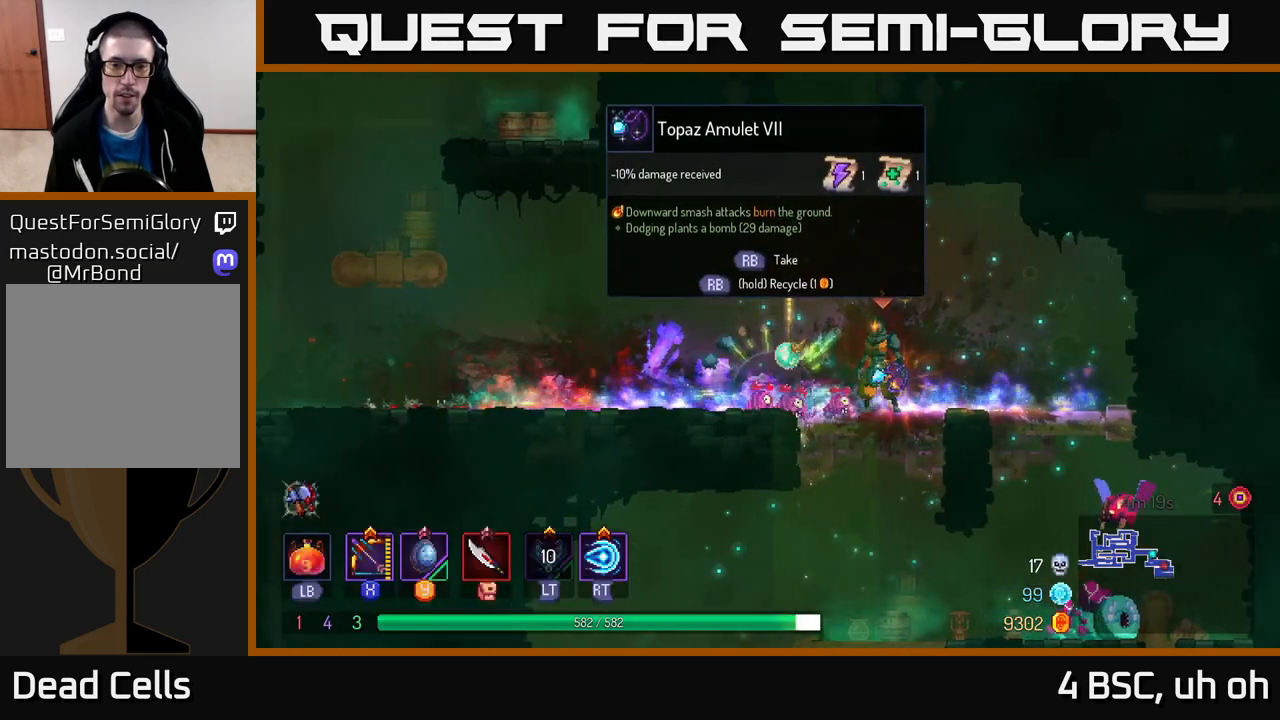
{"buttons": ["R1"], "left_stick": "center", "right_stick": "center", "events": []}
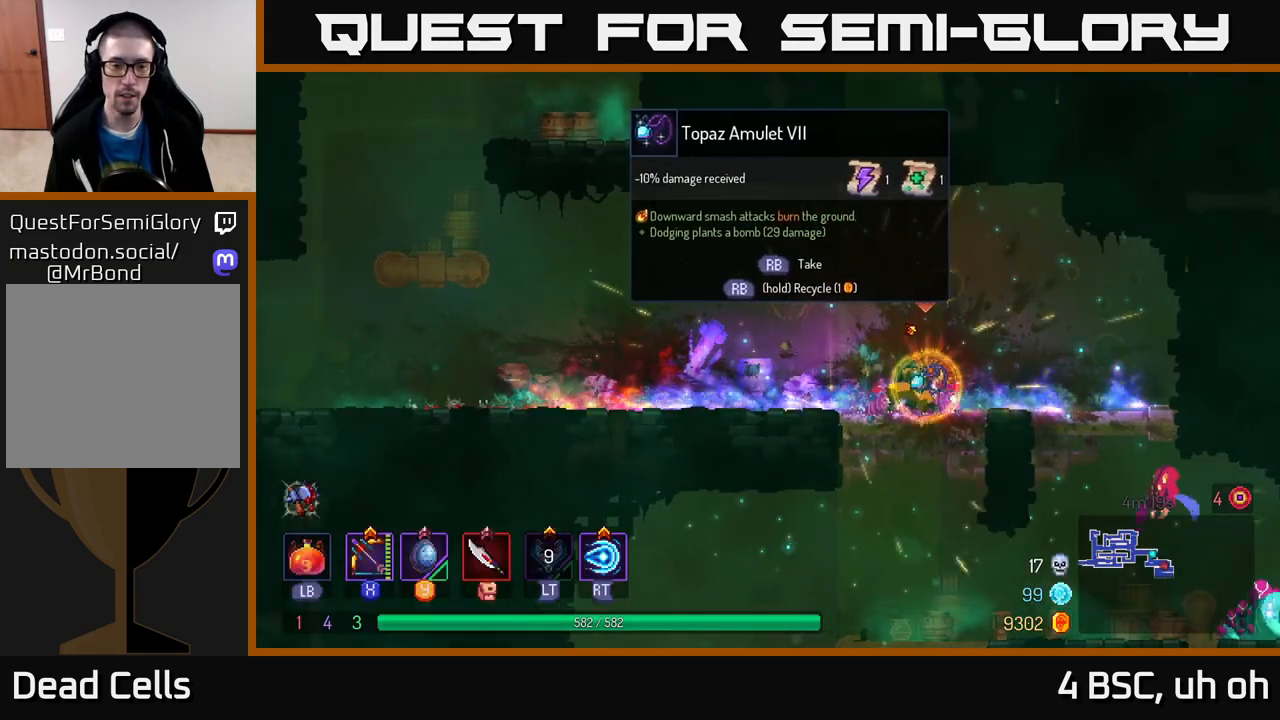
{"buttons": [], "left_stick": "right", "right_stick": "center", "events": [[200, "R1", "up"], [217, "left_stick", "right"]]}
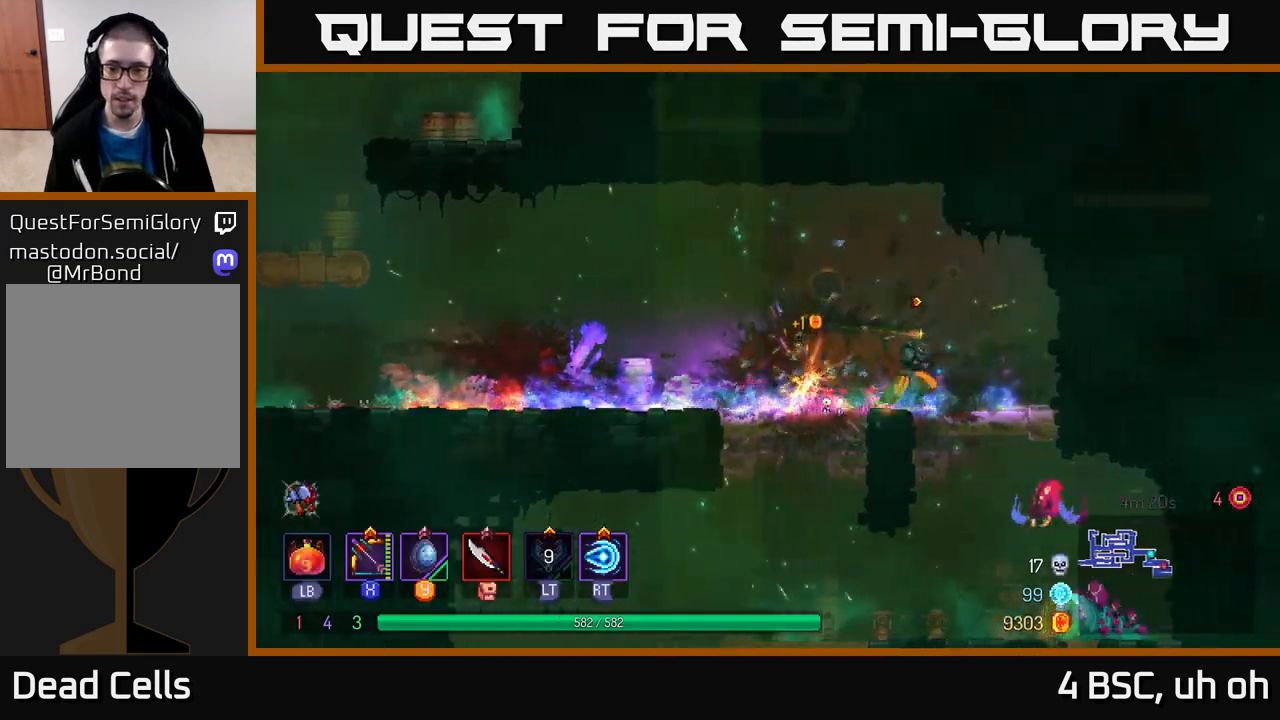
{"buttons": ["A"], "left_stick": "down", "right_stick": "center", "events": [[250, "A", "down"], [250, "left_stick", "down"], [283, "A", "up"], [350, "A", "down"], [417, "A", "up"], [450, "A", "down"]]}
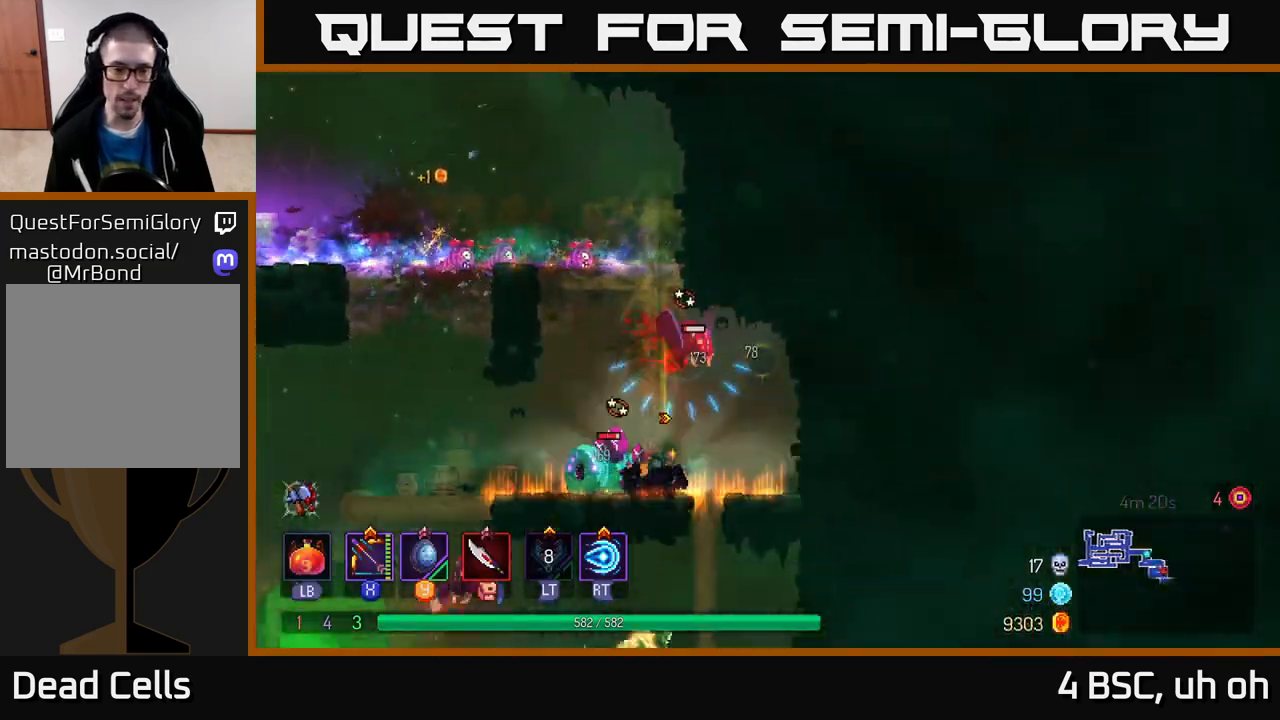
{"buttons": ["X"], "left_stick": "down-left", "right_stick": "center", "events": [[50, "A", "up"], [250, "left_stick", "center"], [367, "X", "down"], [400, "left_stick", "left"], [450, "left_stick", "down-left"]]}
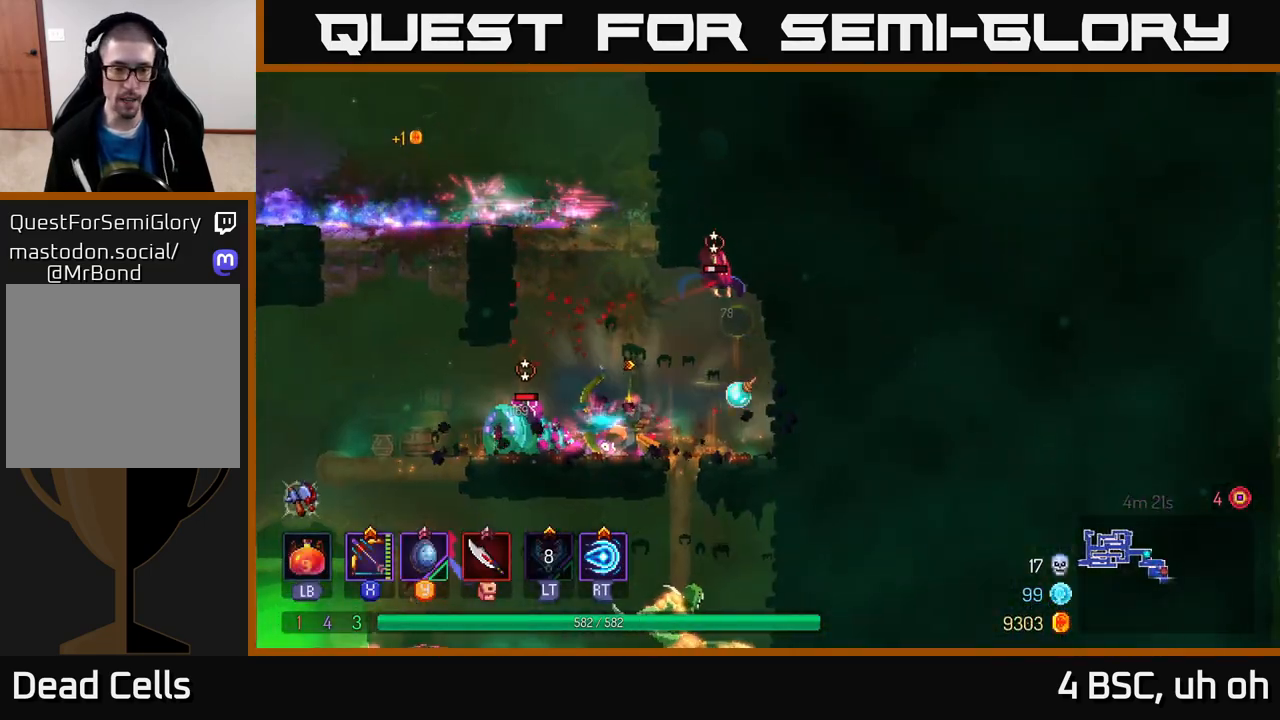
{"buttons": [], "left_stick": "left", "right_stick": "center", "events": [[383, "X", "up"], [450, "left_stick", "left"]]}
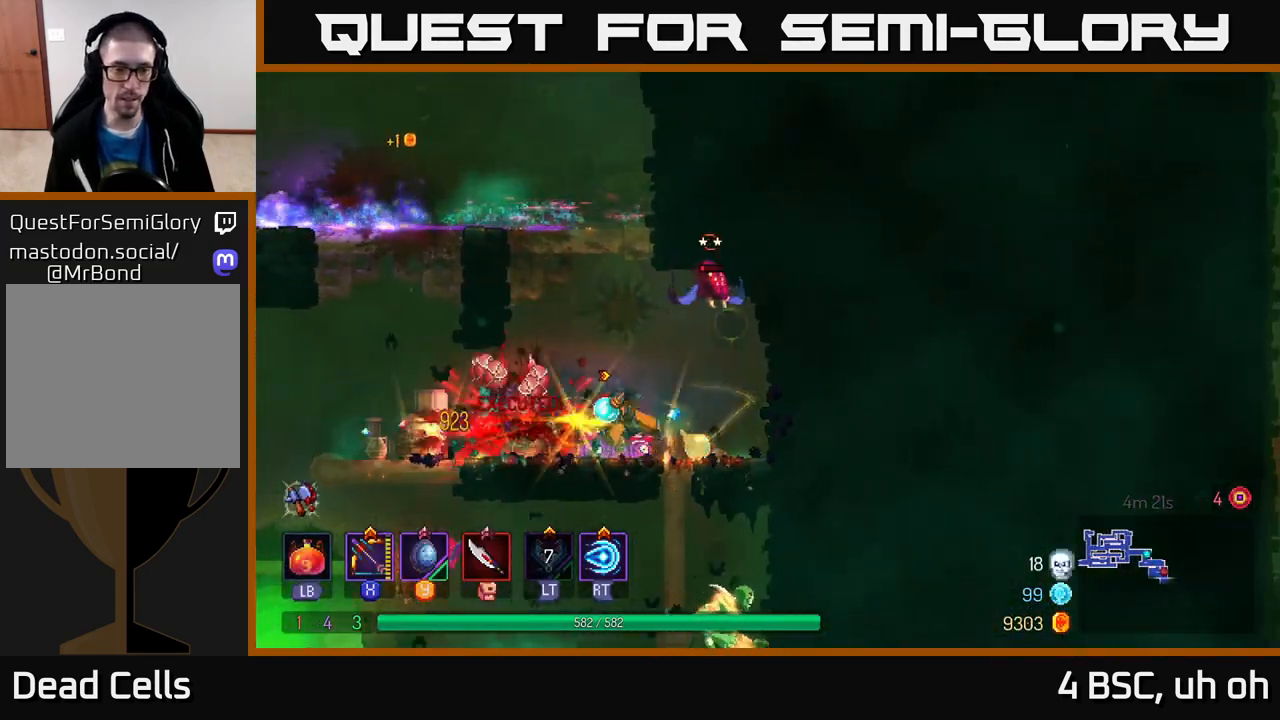
{"buttons": [], "left_stick": "left", "right_stick": "center", "events": [[17, "B", "down"], [167, "B", "up"]]}
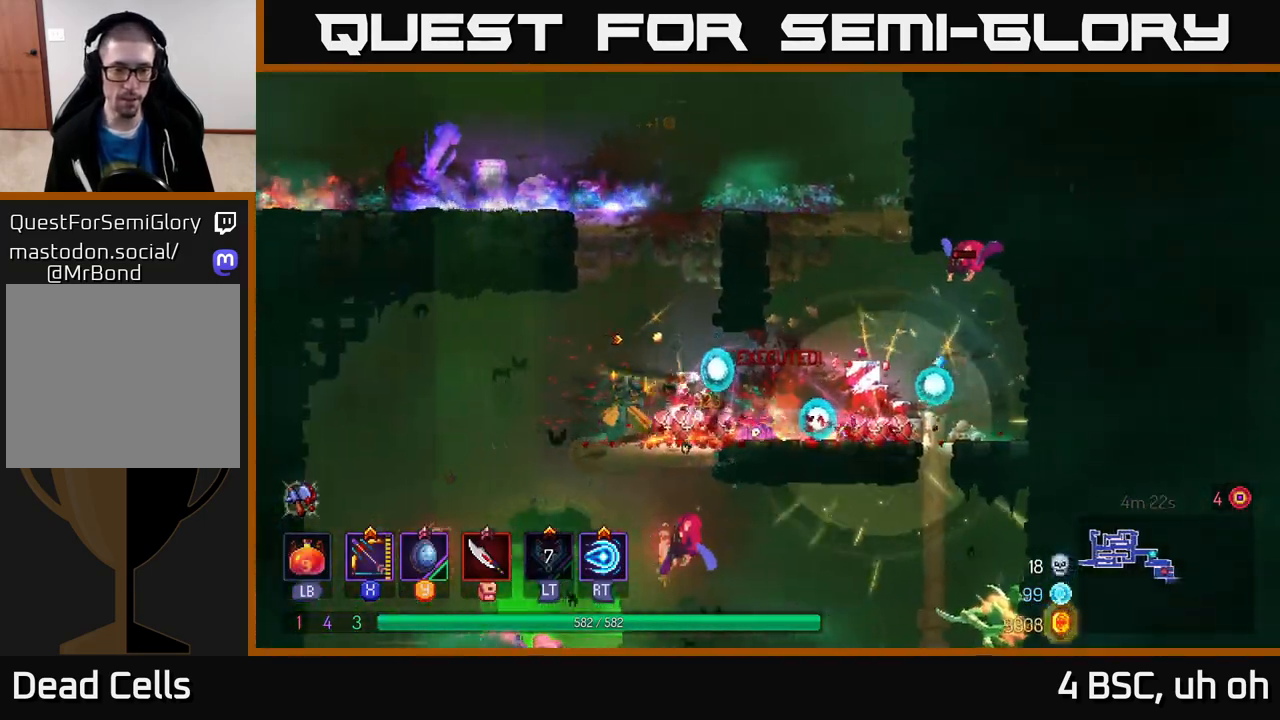
{"buttons": [], "left_stick": "up-left", "right_stick": "center", "events": [[367, "left_stick", "up-left"]]}
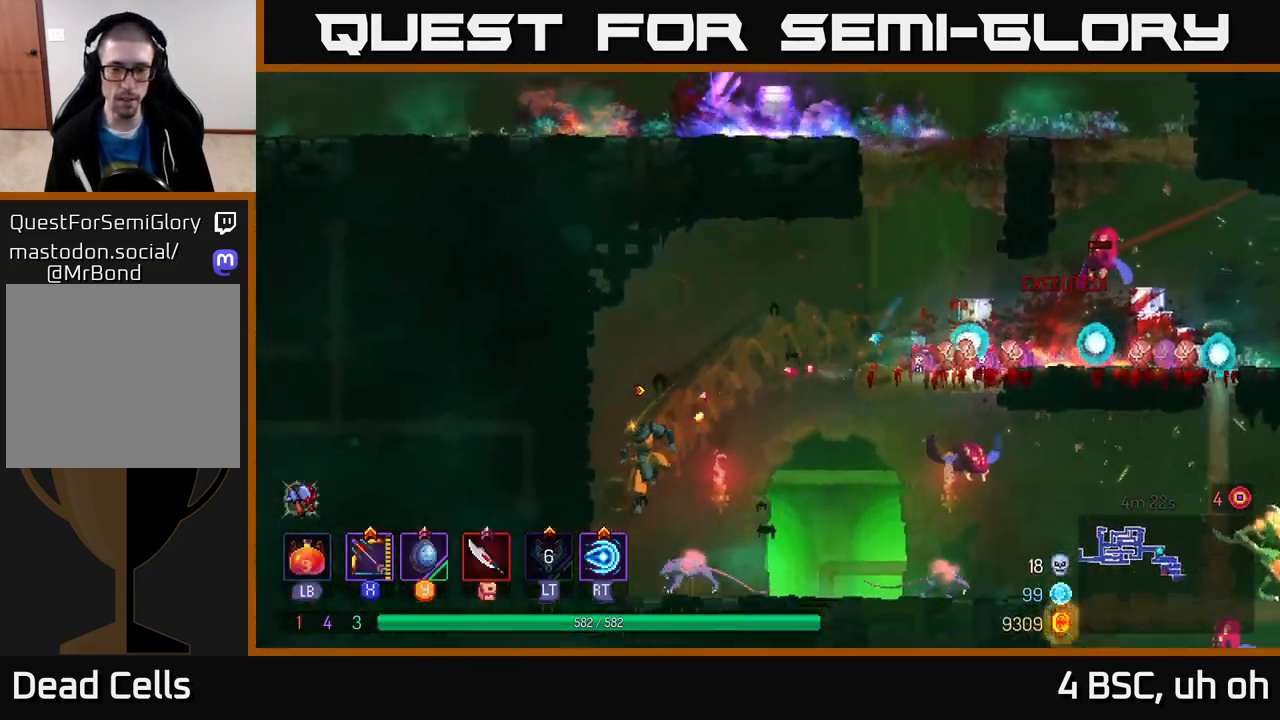
{"buttons": ["X"], "left_stick": "right", "right_stick": "center", "events": [[50, "A", "down"], [50, "left_stick", "center"], [117, "left_stick", "right"], [133, "A", "up"], [133, "X", "down"]]}
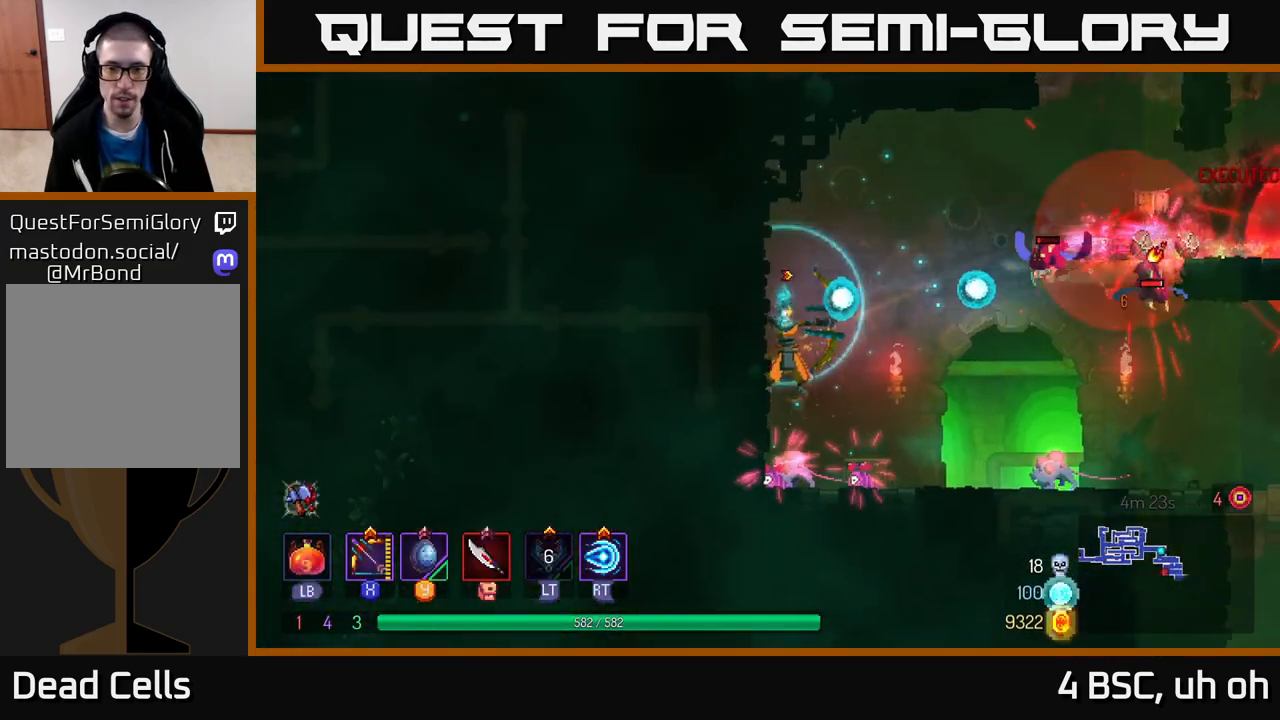
{"buttons": ["B"], "left_stick": "right", "right_stick": "center", "events": [[133, "X", "up"], [167, "left_stick", "center"], [267, "left_stick", "right"], [300, "B", "down"], [367, "B", "up"], [450, "B", "down"]]}
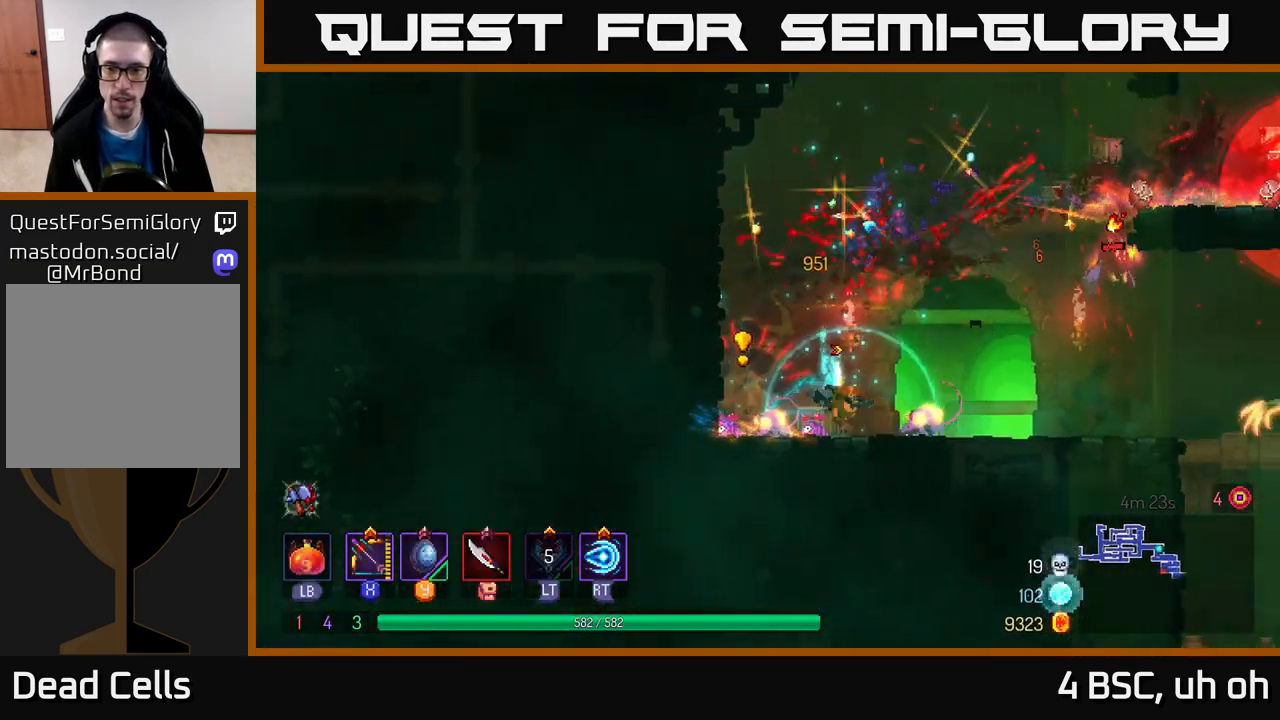
{"buttons": [], "left_stick": "right", "right_stick": "center", "events": [[50, "B", "up"], [283, "A", "down"], [450, "A", "up"]]}
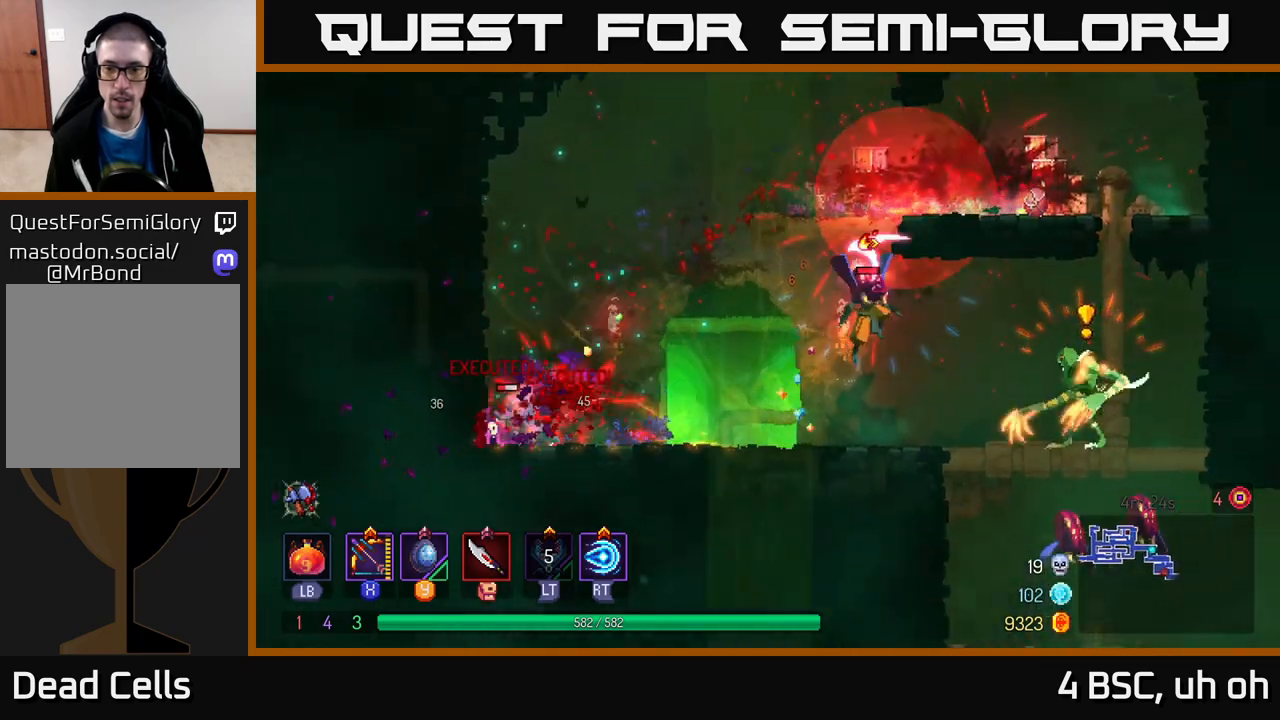
{"buttons": [], "left_stick": "right", "right_stick": "center", "events": [[83, "A", "down"], [200, "A", "up"], [250, "B", "down"], [367, "B", "up"], [417, "B", "down"], [500, "B", "up"]]}
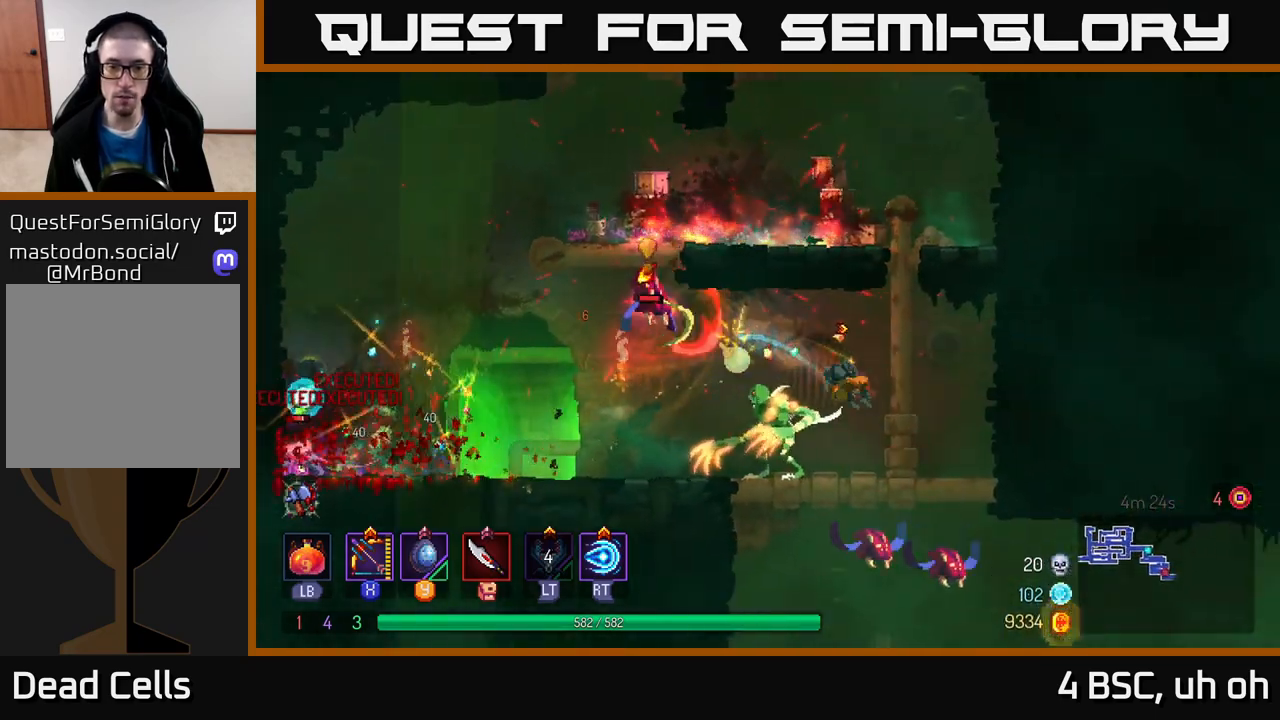
{"buttons": ["X"], "left_stick": "down-left", "right_stick": "center", "events": [[183, "X", "down"], [217, "left_stick", "left"], [333, "left_stick", "down-left"]]}
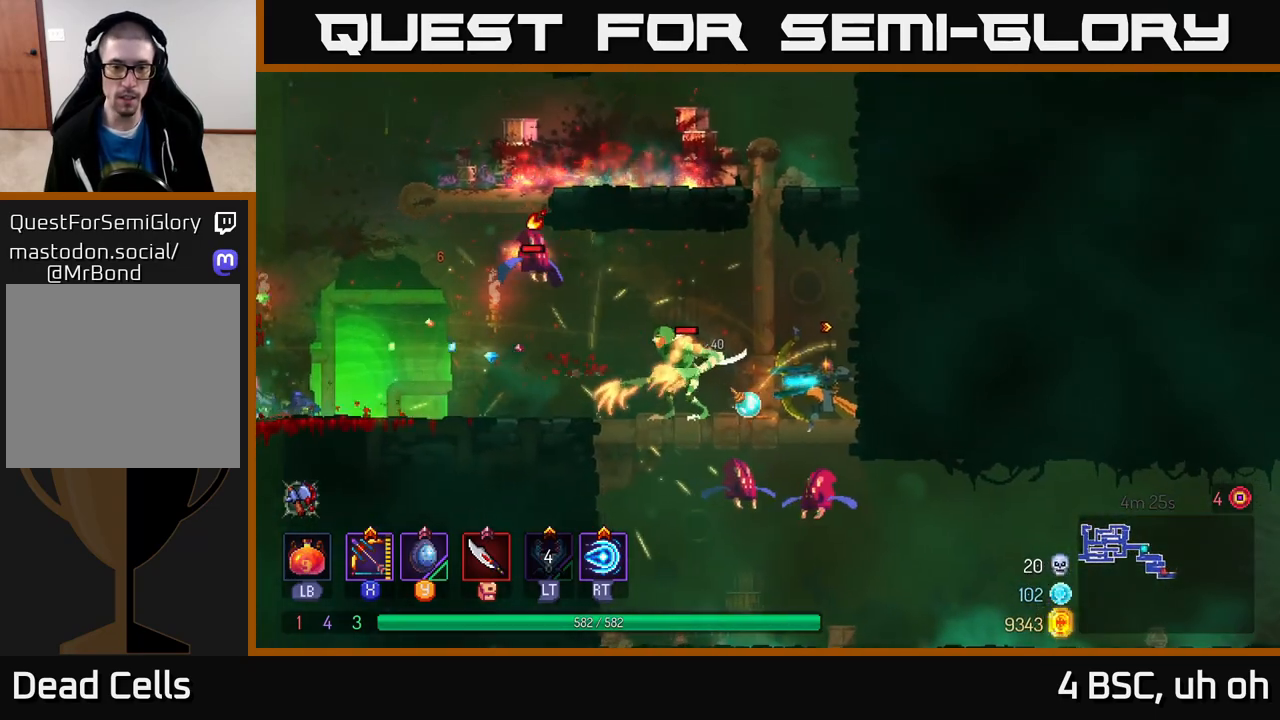
{"buttons": ["X"], "left_stick": "up-left", "right_stick": "center", "events": [[133, "X", "up"], [250, "left_stick", "up-left"], [500, "X", "down"]]}
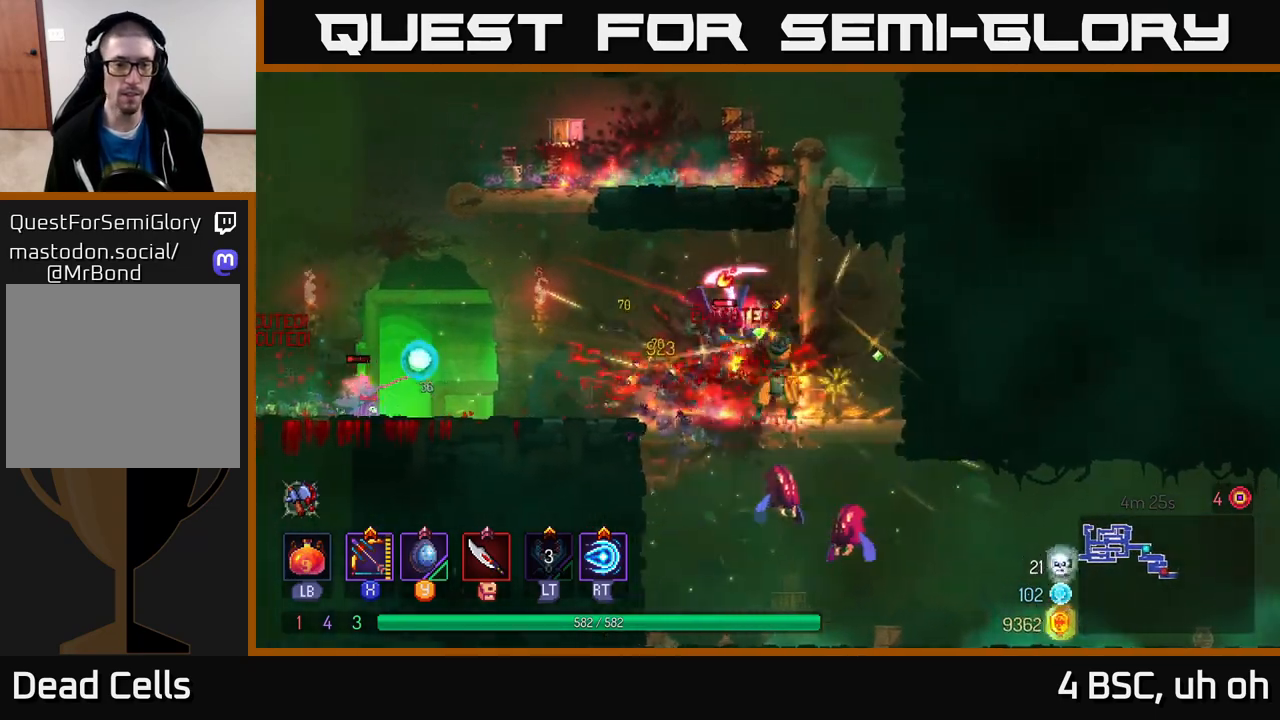
{"buttons": ["B"], "left_stick": "left", "right_stick": "center", "events": [[33, "left_stick", "left"], [383, "X", "up"], [433, "B", "down"]]}
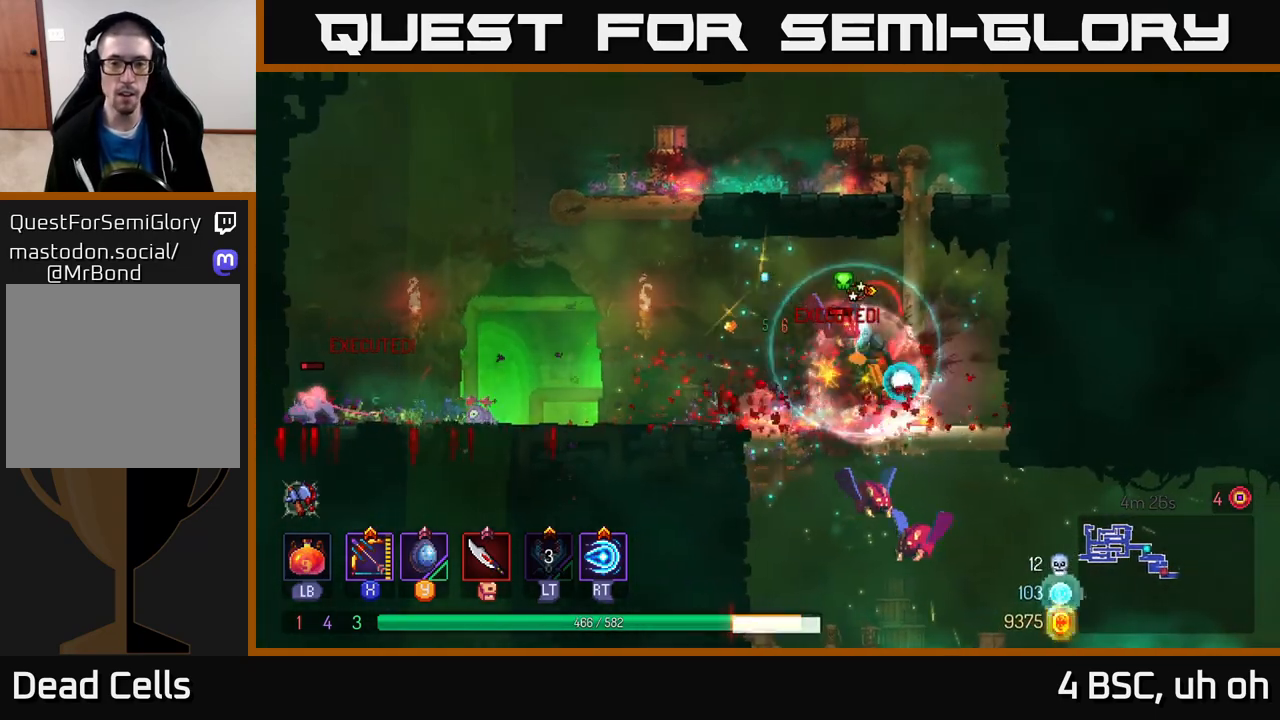
{"buttons": [], "left_stick": "left", "right_stick": "center", "events": [[17, "B", "up"], [67, "B", "down"], [100, "B", "up"], [150, "B", "down"], [250, "B", "up"], [300, "B", "down"], [400, "B", "up"]]}
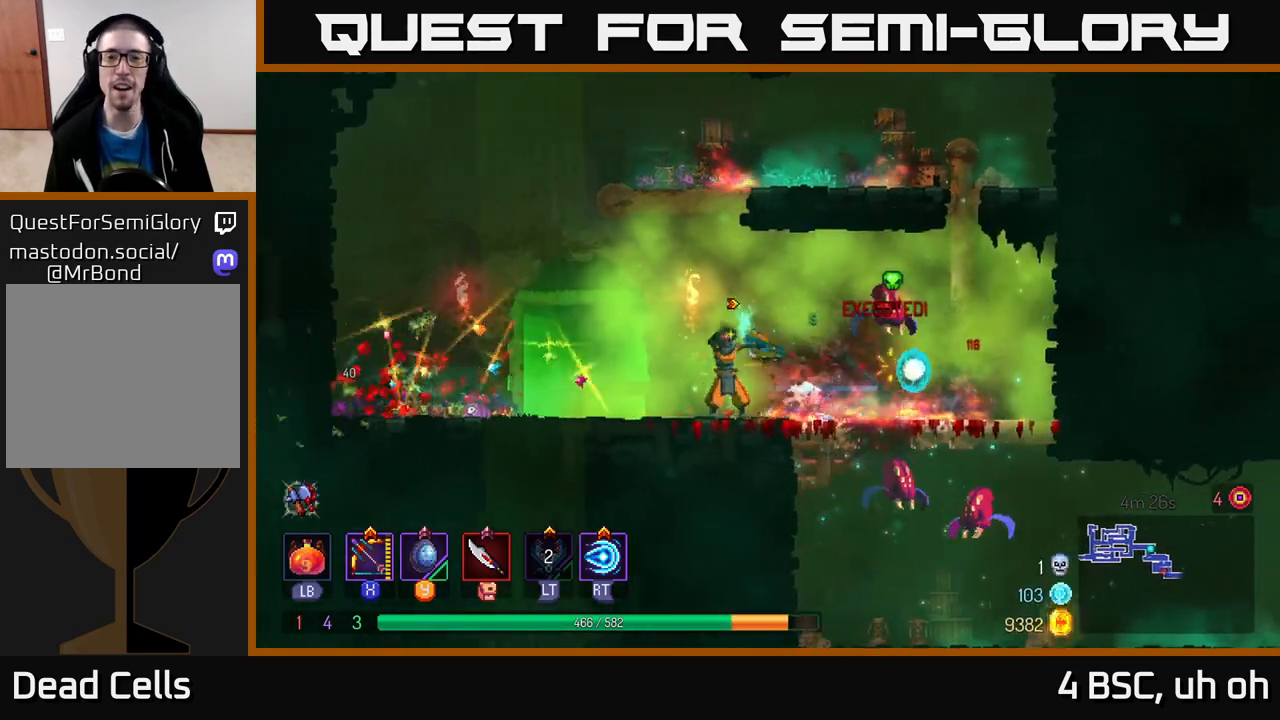
{"buttons": [], "left_stick": "right", "right_stick": "center", "events": [[17, "X", "down"], [17, "left_stick", "right"], [467, "X", "up"]]}
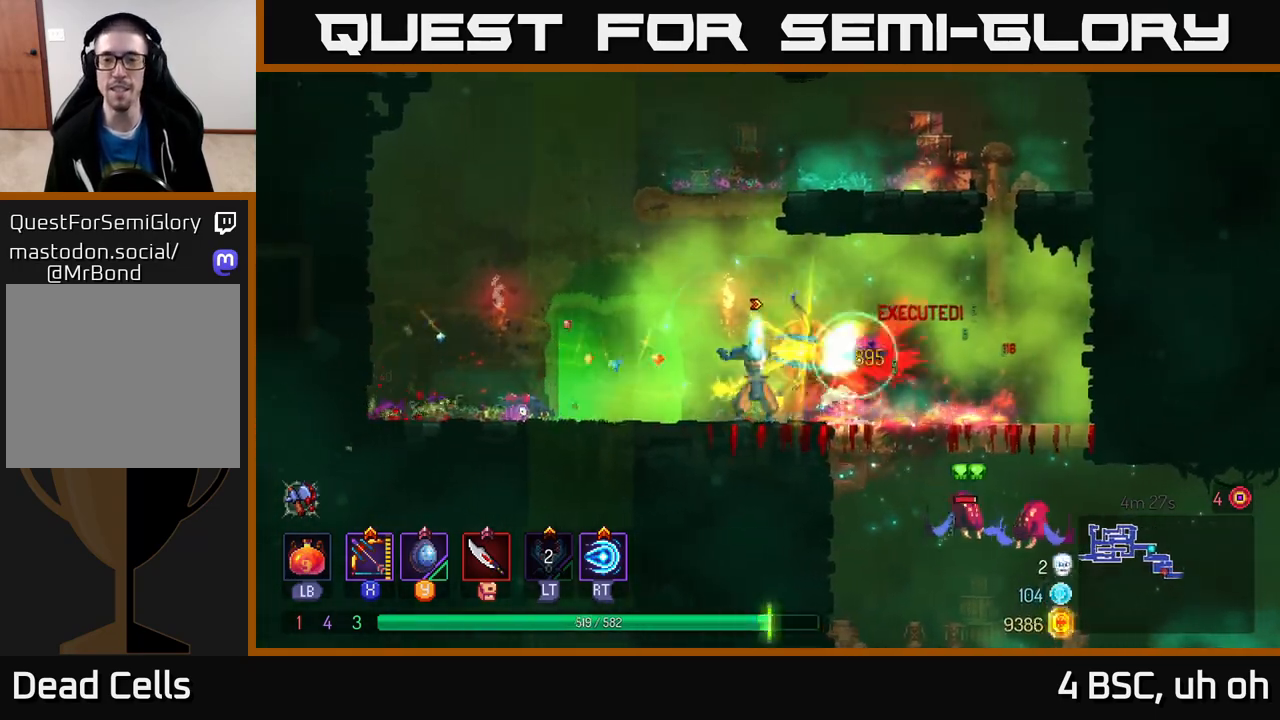
{"buttons": [], "left_stick": "right", "right_stick": "center", "events": []}
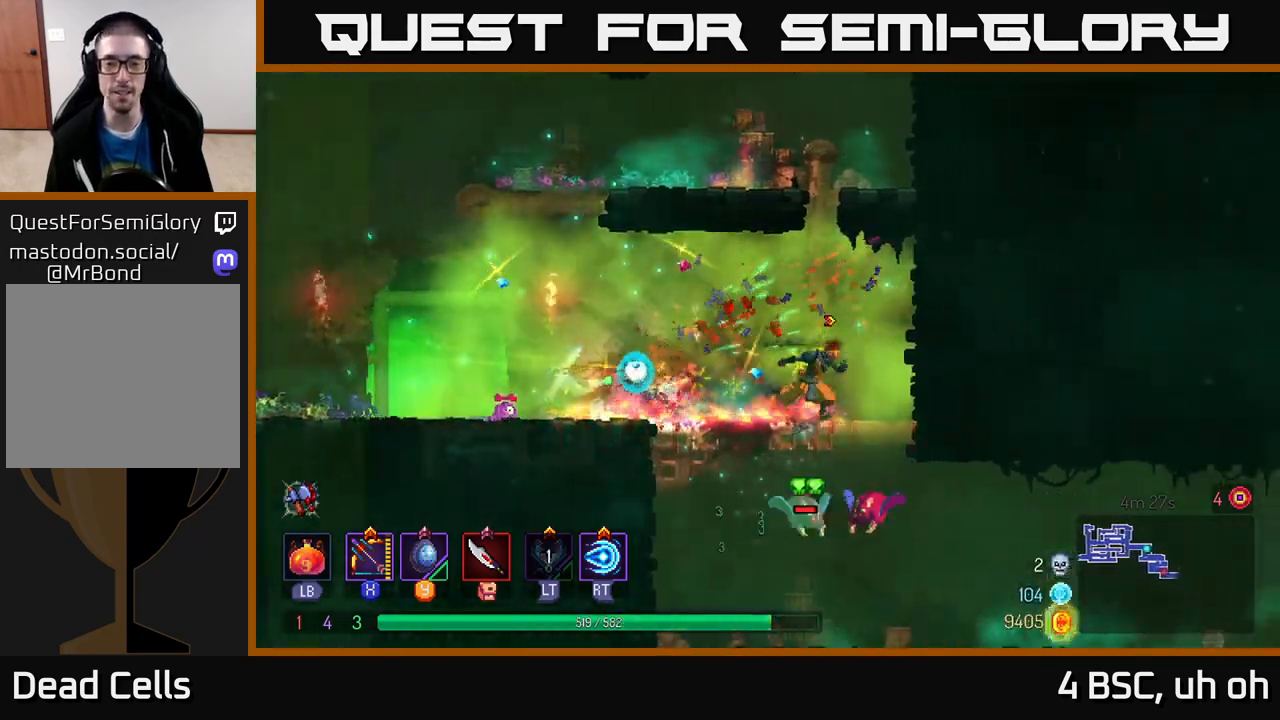
{"buttons": [], "left_stick": "center", "right_stick": "center", "events": [[50, "A", "down"], [50, "left_stick", "down"], [83, "A", "up"], [150, "A", "down"], [217, "A", "up"], [283, "A", "down"], [367, "A", "up"], [500, "left_stick", "center"]]}
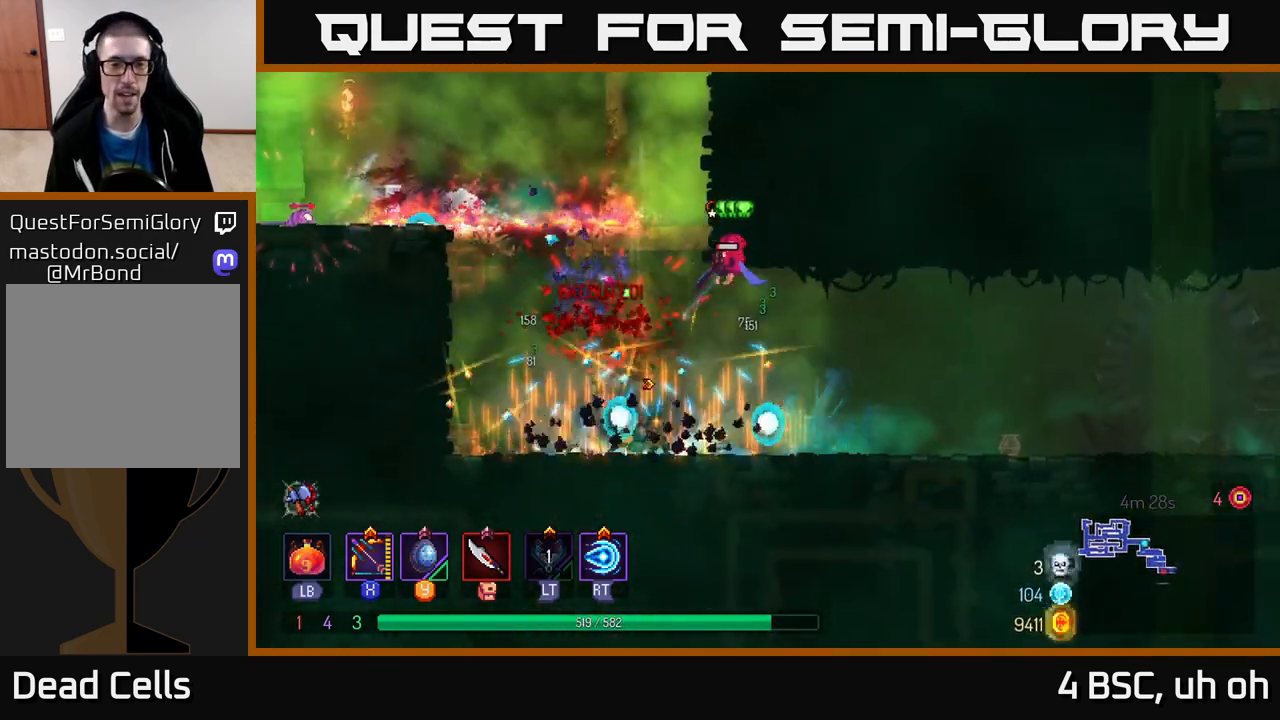
{"buttons": [], "left_stick": "right", "right_stick": "center", "events": [[200, "left_stick", "right"]]}
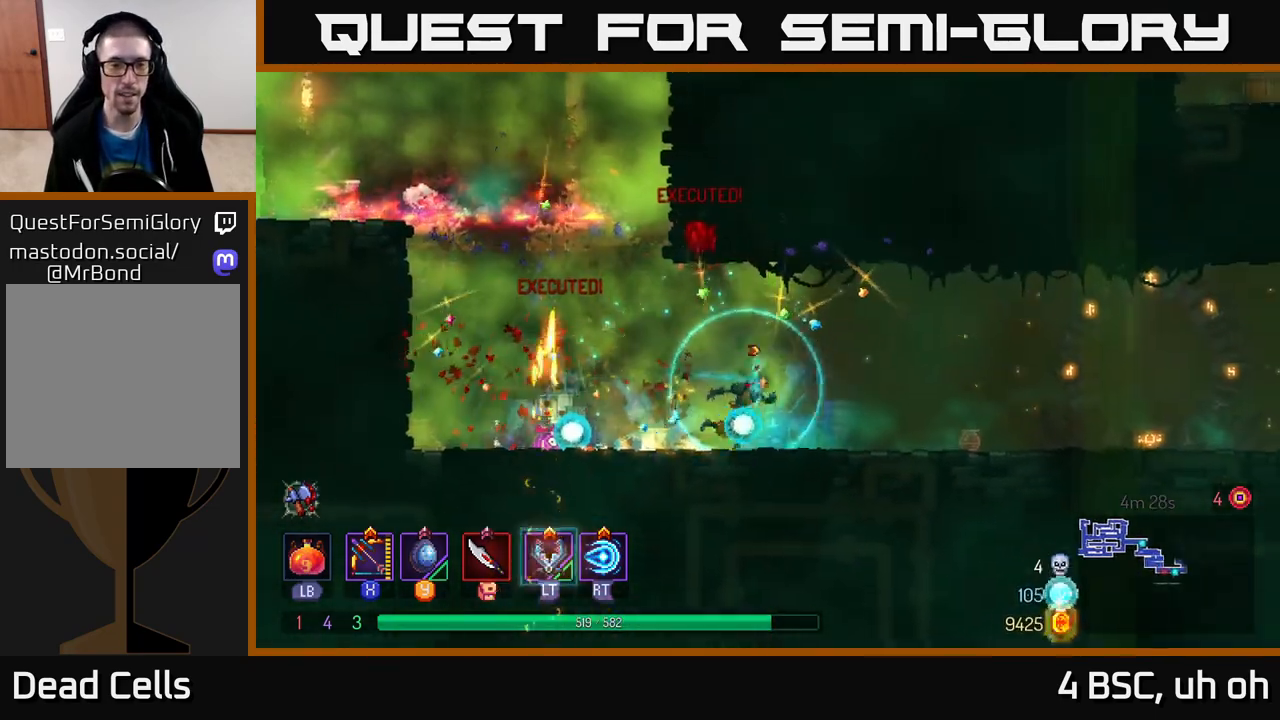
{"buttons": [], "left_stick": "right", "right_stick": "center", "events": []}
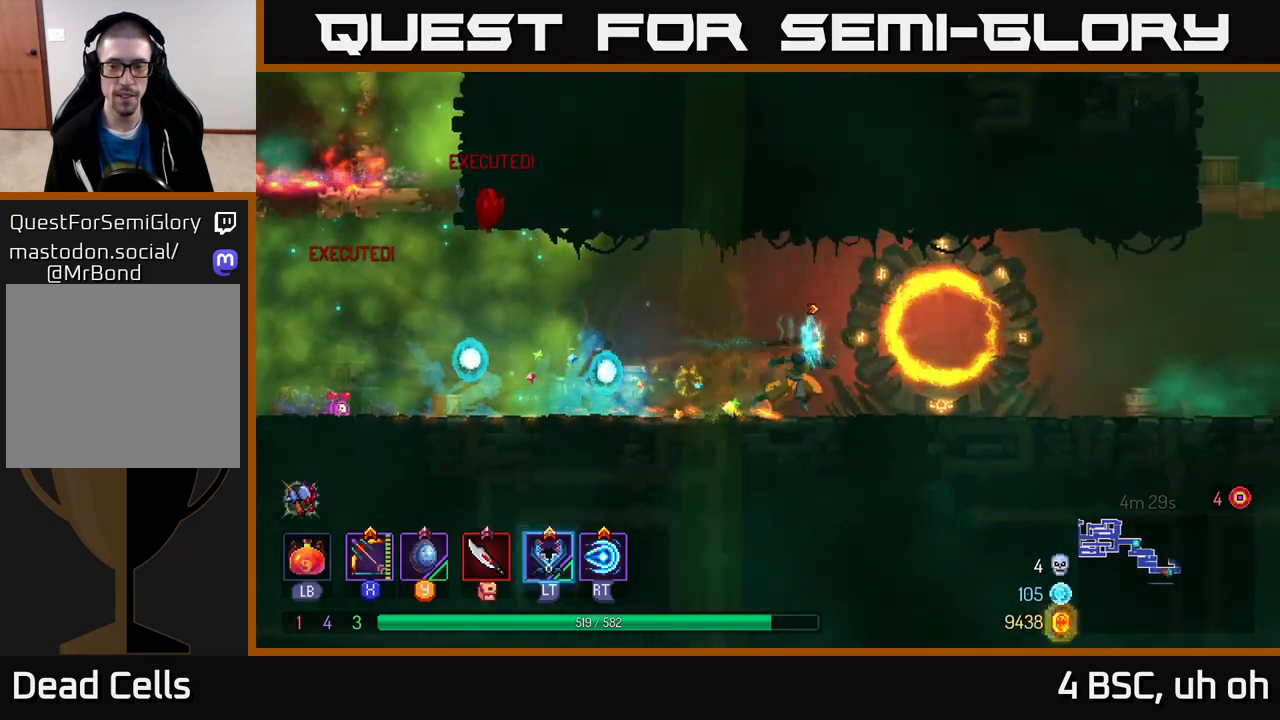
{"buttons": [], "left_stick": "right", "right_stick": "center", "events": []}
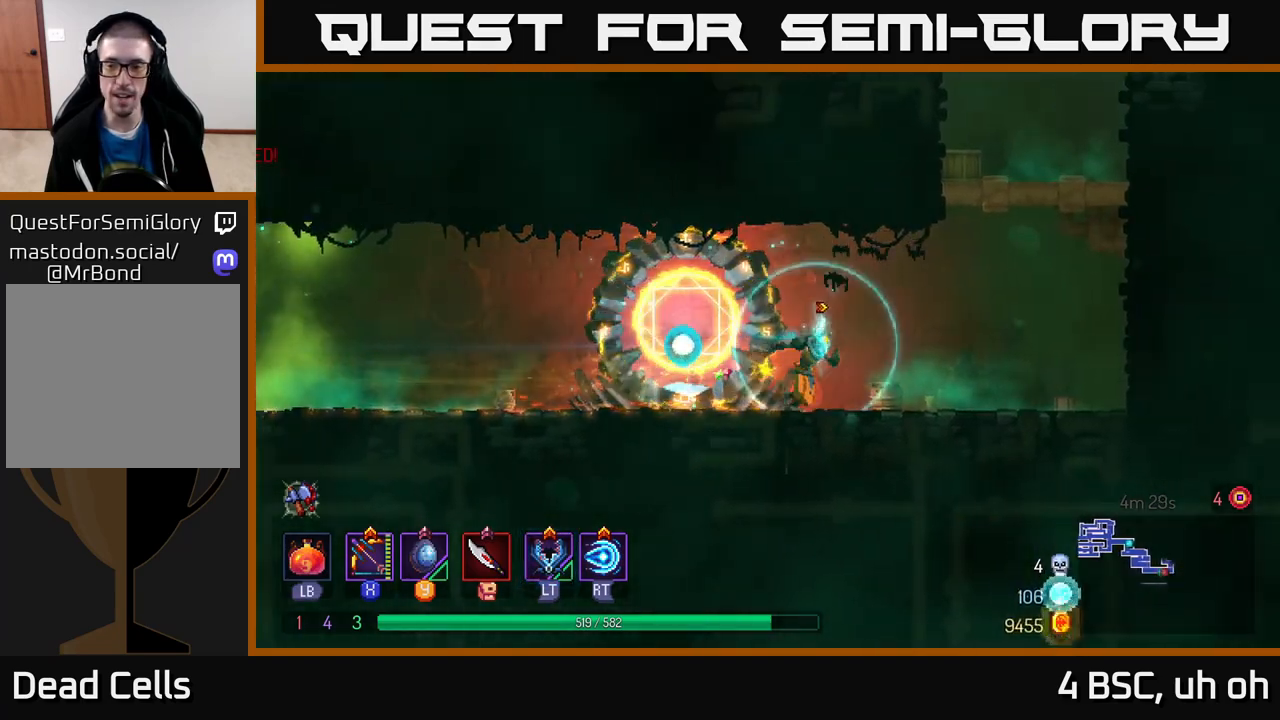
{"buttons": ["A"], "left_stick": "right", "right_stick": "center", "events": [[250, "A", "down"], [350, "A", "up"], [433, "A", "down"]]}
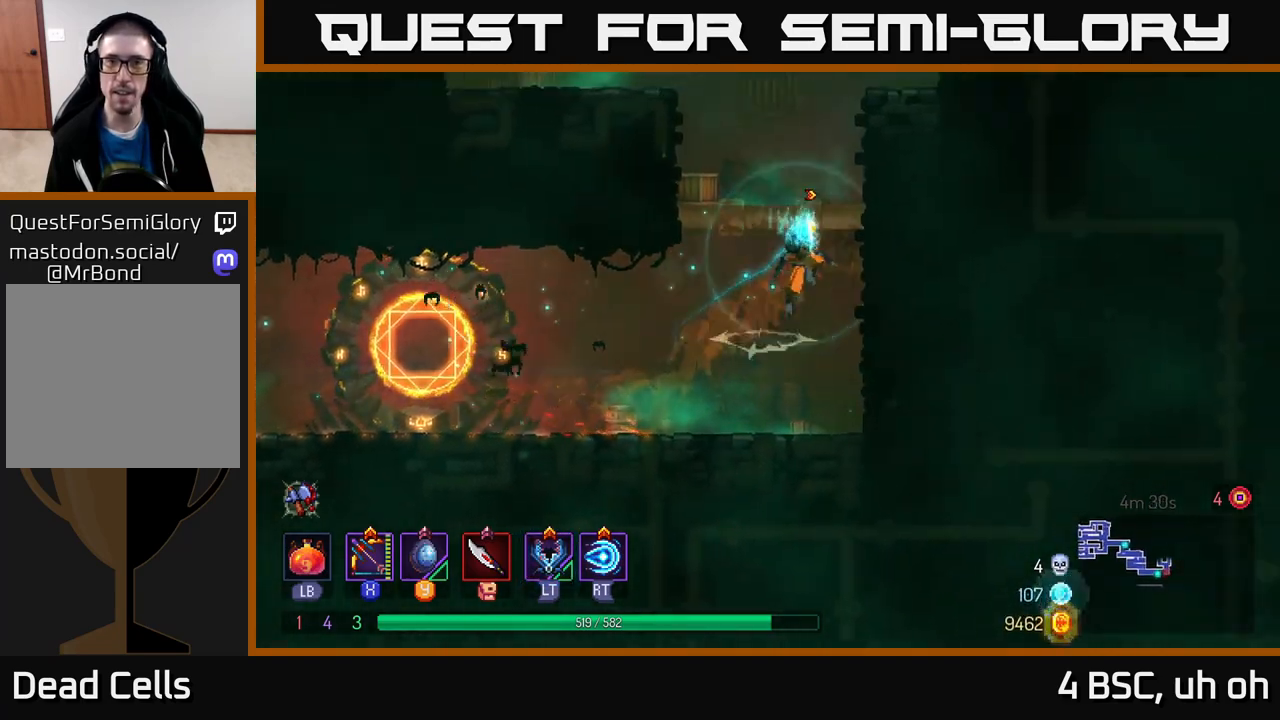
{"buttons": ["A"], "left_stick": "right", "right_stick": "center", "events": [[83, "A", "up"], [433, "A", "down"]]}
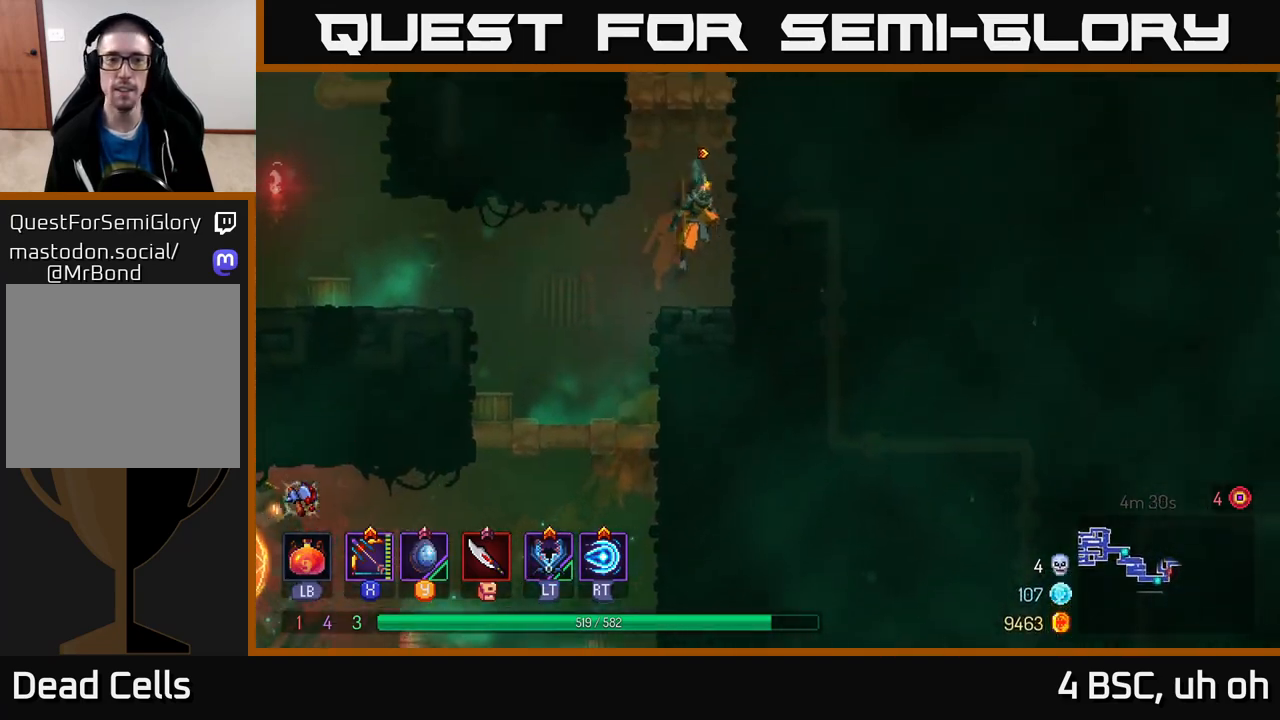
{"buttons": ["A"], "left_stick": "right", "right_stick": "center", "events": [[83, "A", "up"], [483, "A", "down"]]}
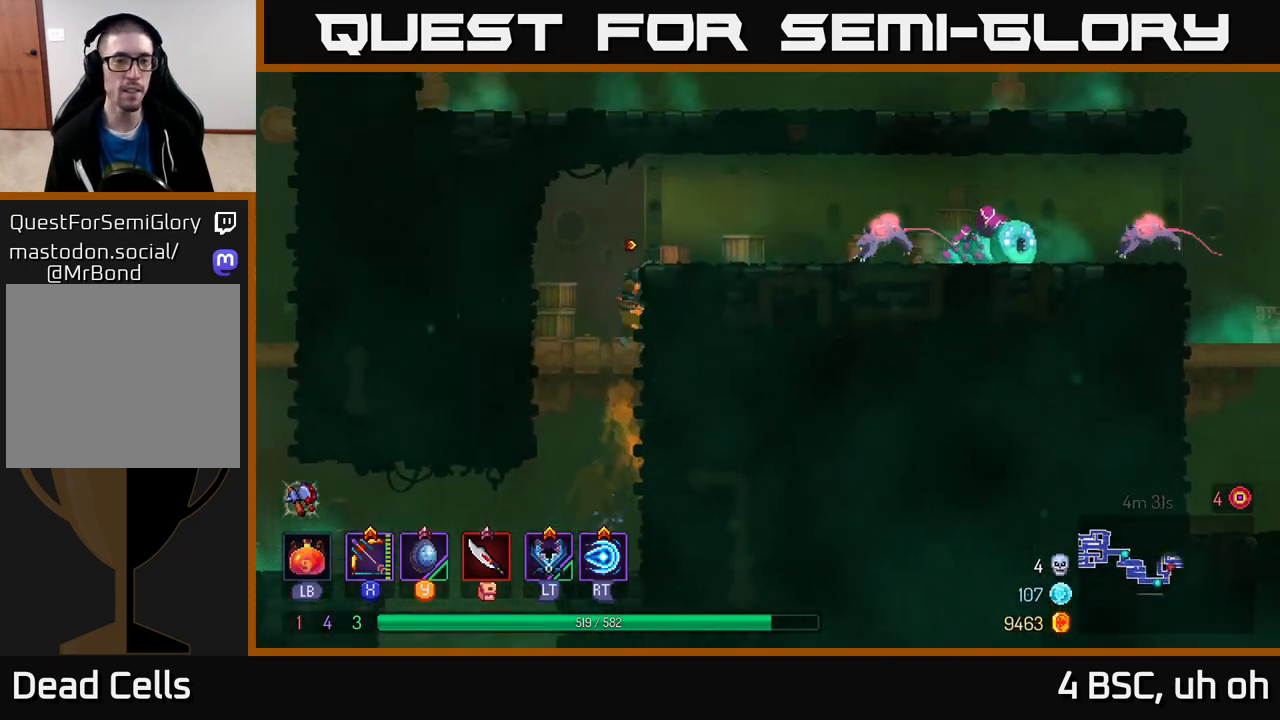
{"buttons": ["X"], "left_stick": "down", "right_stick": "center", "events": [[117, "A", "up"], [250, "X", "down"], [383, "left_stick", "center"], [433, "left_stick", "down"]]}
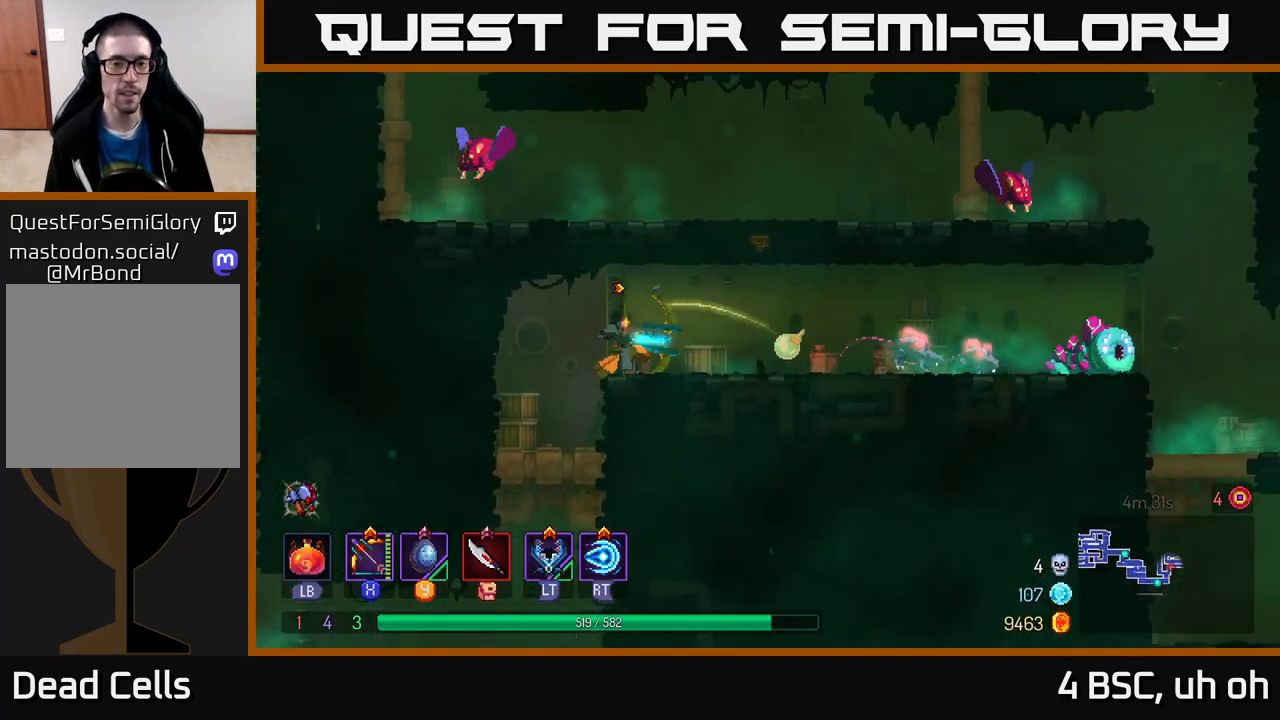
{"buttons": ["X"], "left_stick": "down", "right_stick": "center", "events": [[250, "X", "up"], [333, "X", "down"]]}
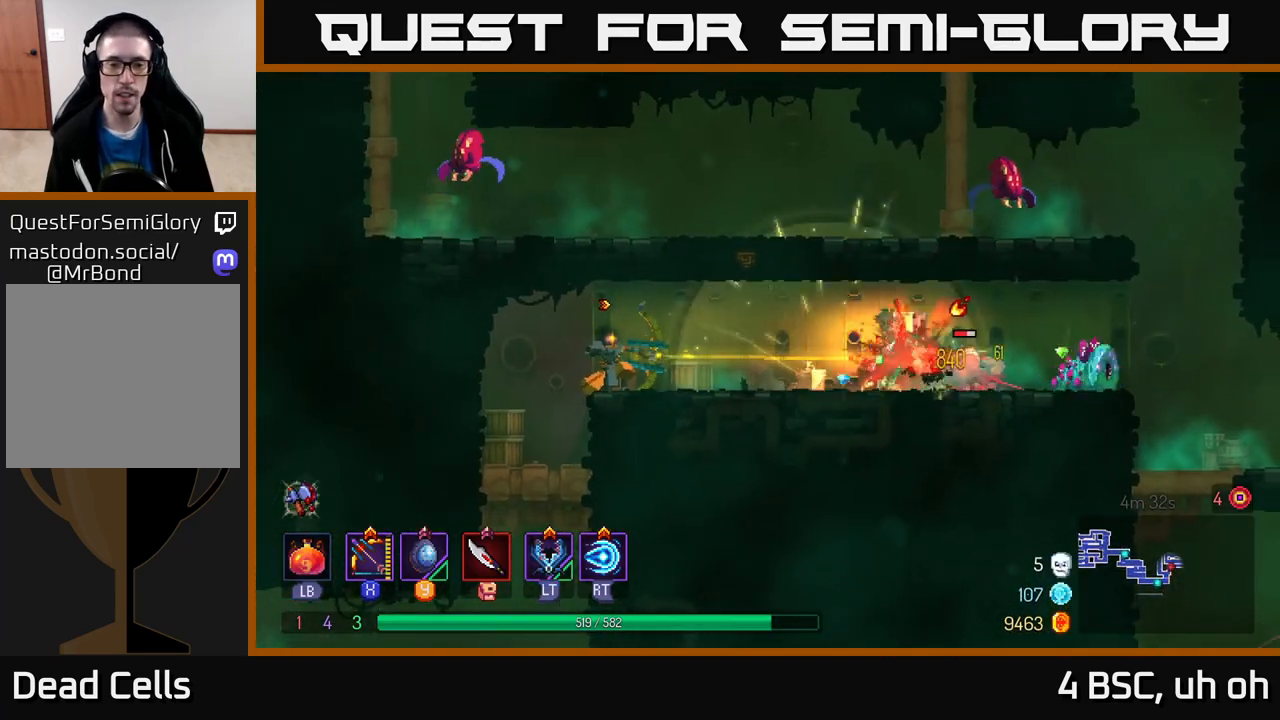
{"buttons": [], "left_stick": "down", "right_stick": "center", "events": [[400, "X", "up"]]}